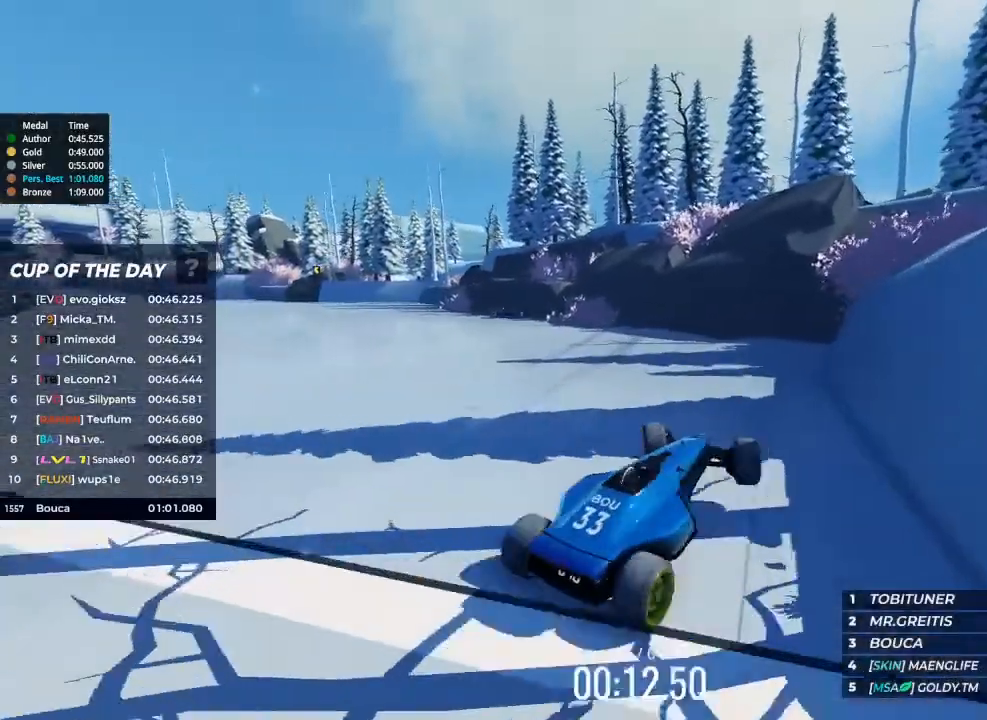
Gameplay with keyboard; each line is a JSON object with the keys held at the frame after it. "events" lists presses ("down") and releases ("up") of "brake", "down", "left", "right" and "up" between this image and that frame as [ms after this image, input, new state], when the widget could be followed in between. No other keys are recorded. Mouse input is not recorded. Key names are as the overlay labels them; some are game actions (e.g. jump) rather than physical keys.
{"keys": ["left", "up"], "events": []}
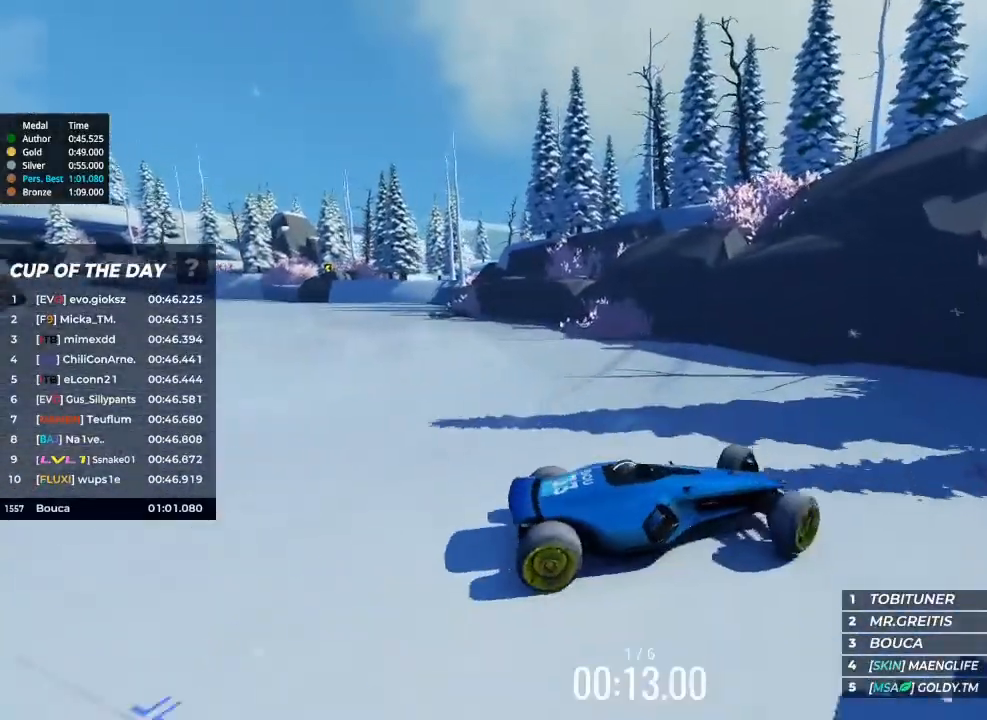
{"keys": ["right"], "events": [[233, "up", "up"], [433, "left", "up"], [433, "right", "down"]]}
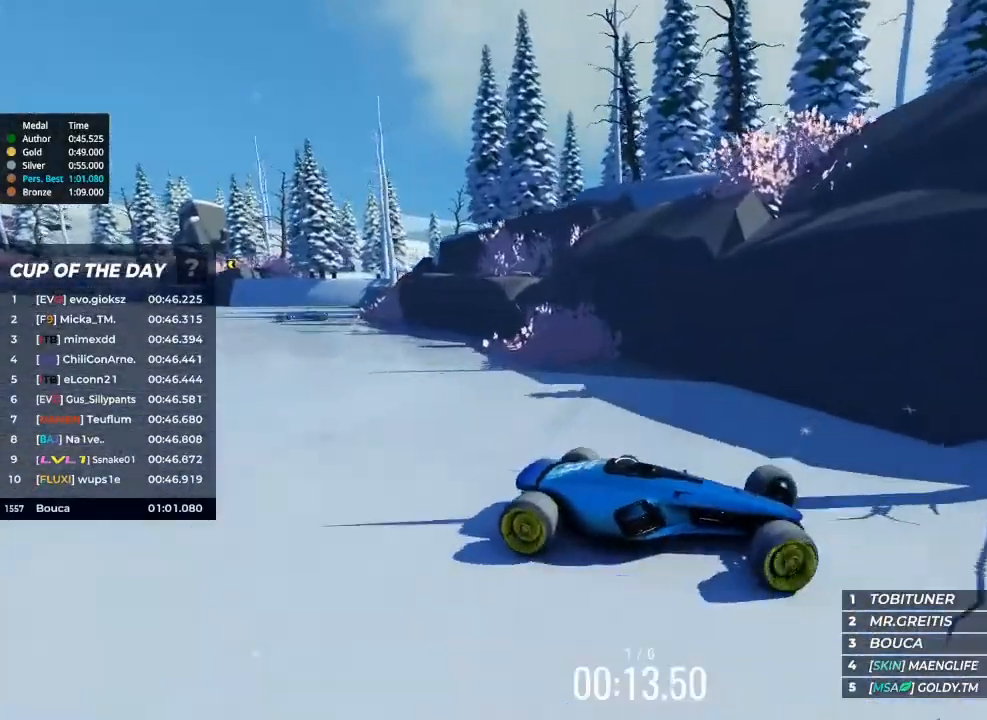
{"keys": ["right"], "events": []}
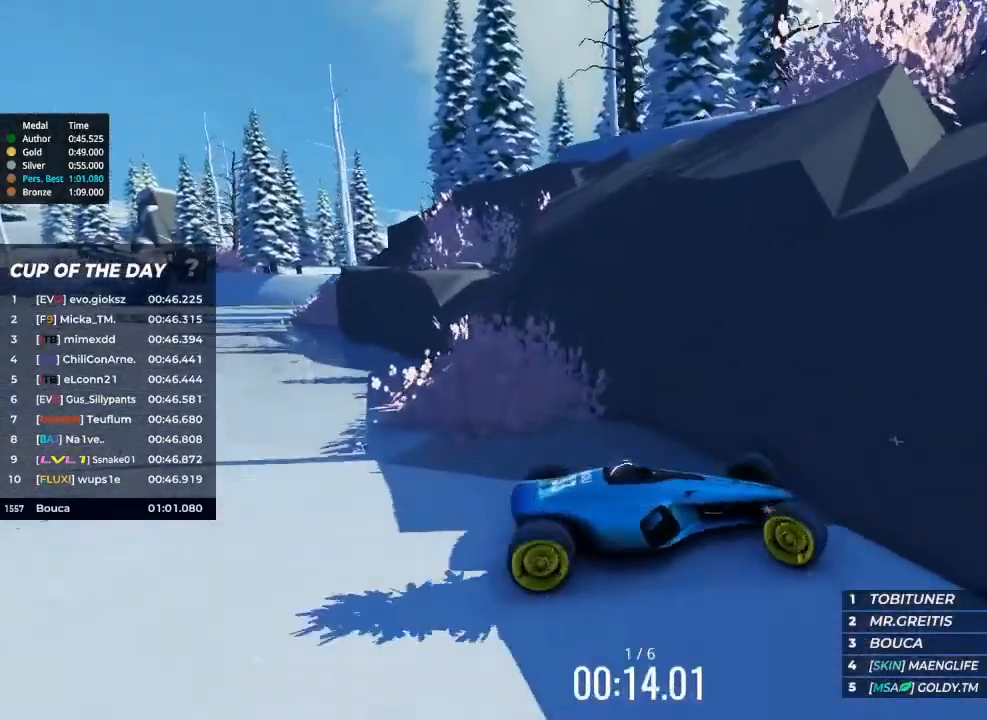
{"keys": ["right"], "events": []}
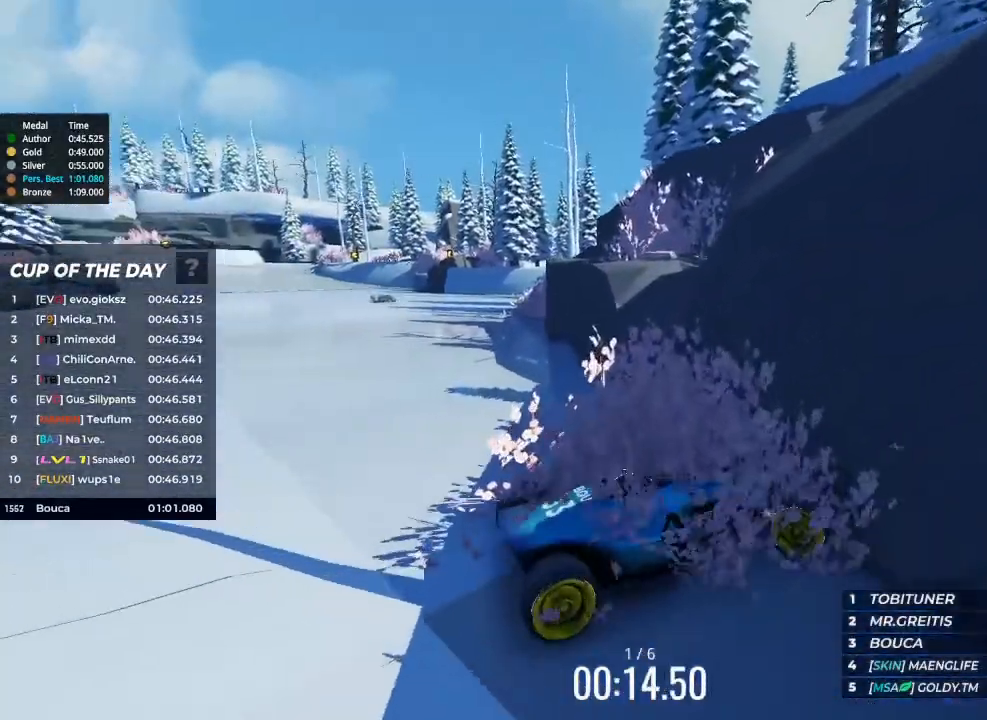
{"keys": [], "events": [[67, "right", "up"]]}
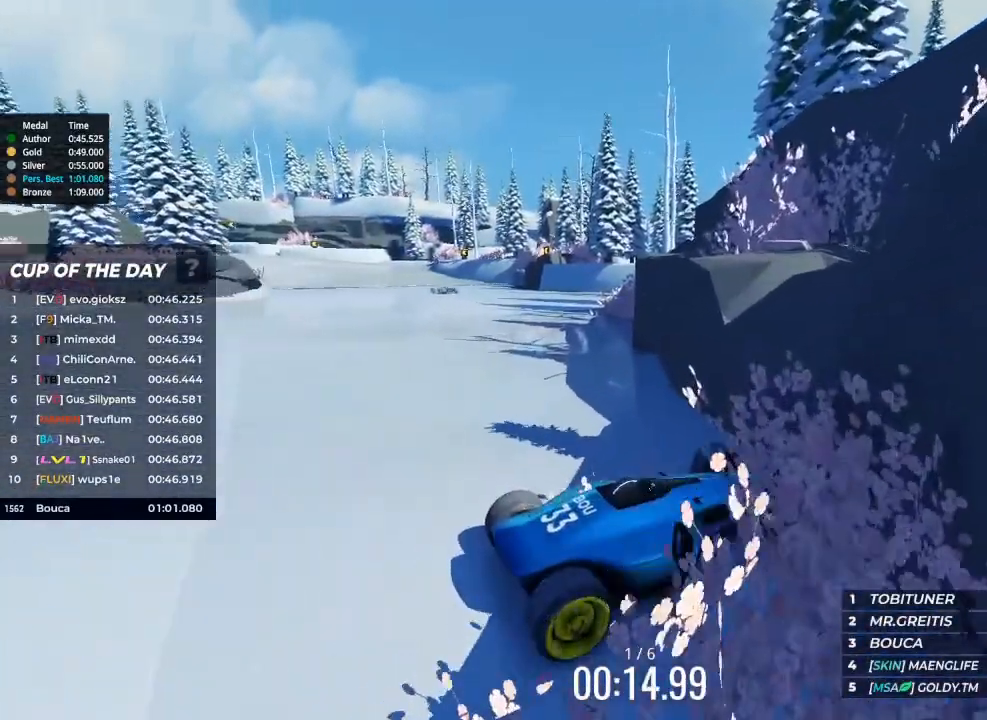
{"keys": [], "events": []}
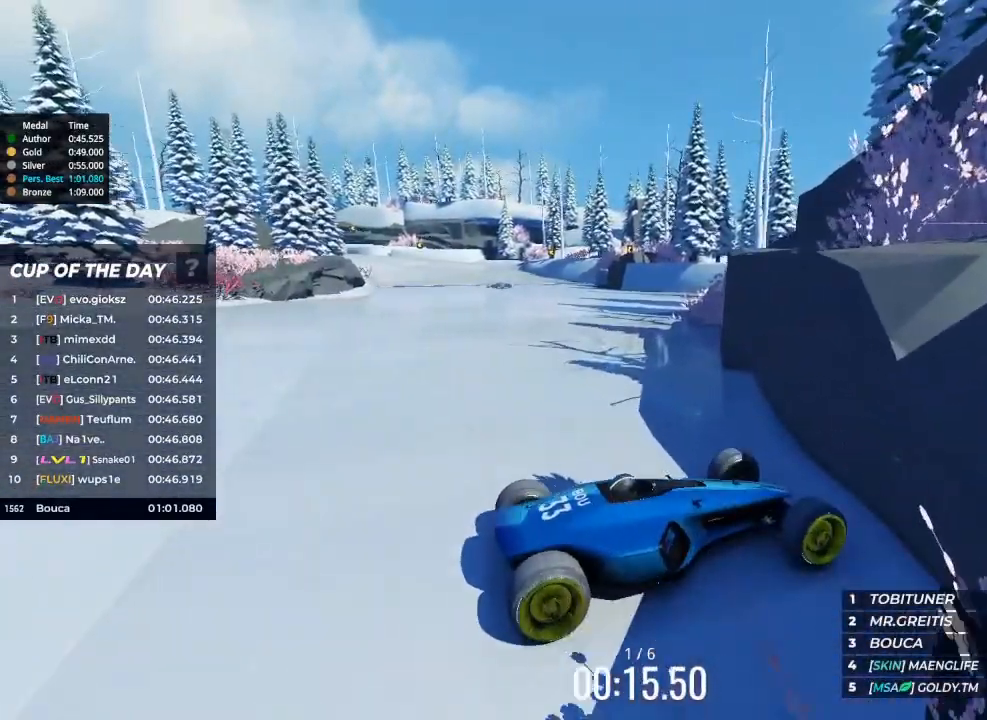
{"keys": ["up"], "events": [[467, "up", "down"]]}
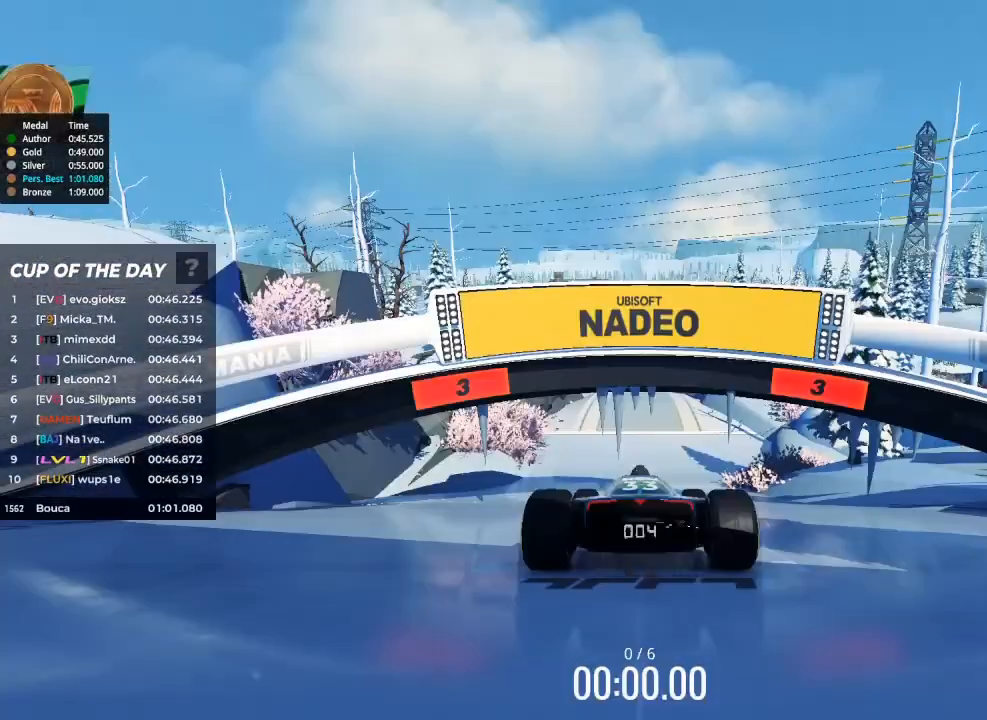
{"keys": ["up"], "events": []}
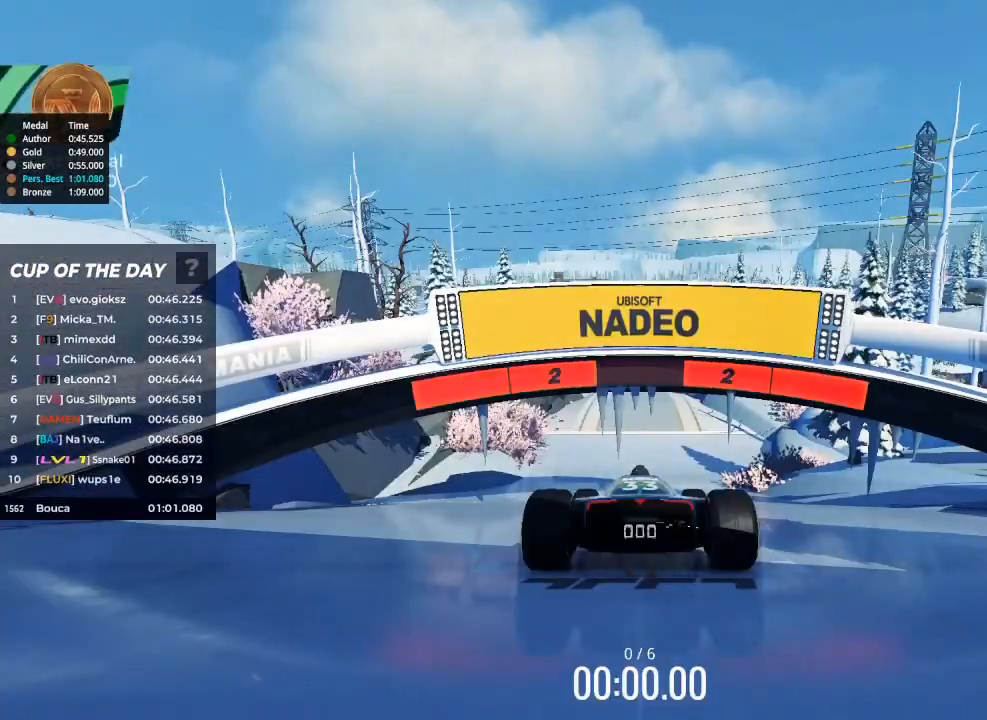
{"keys": ["up"], "events": []}
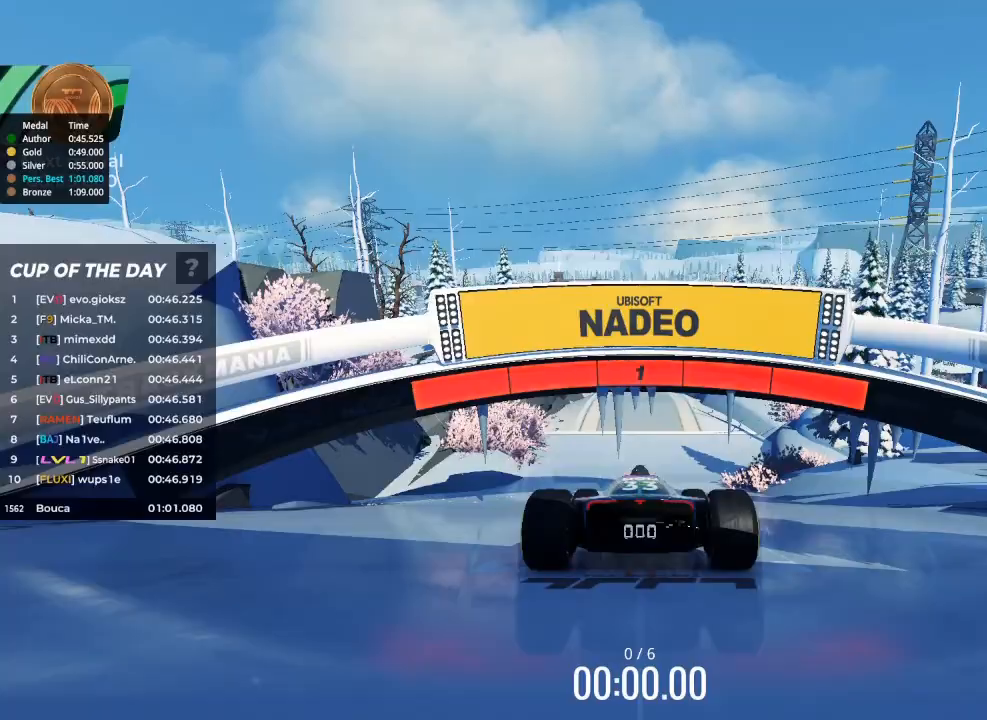
{"keys": ["up"], "events": []}
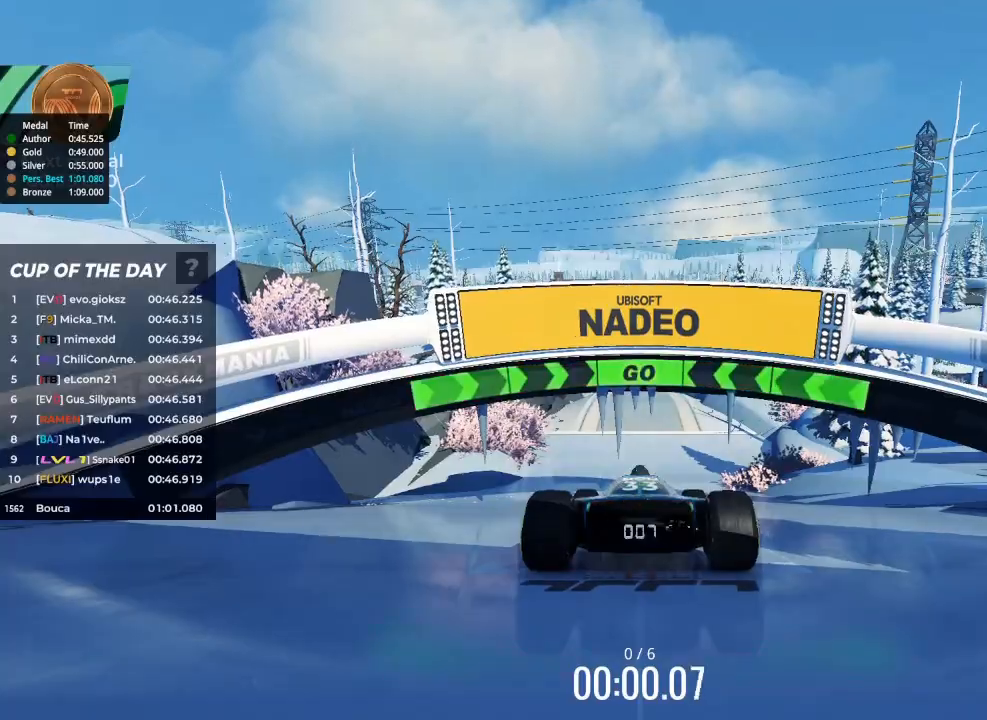
{"keys": ["up"], "events": []}
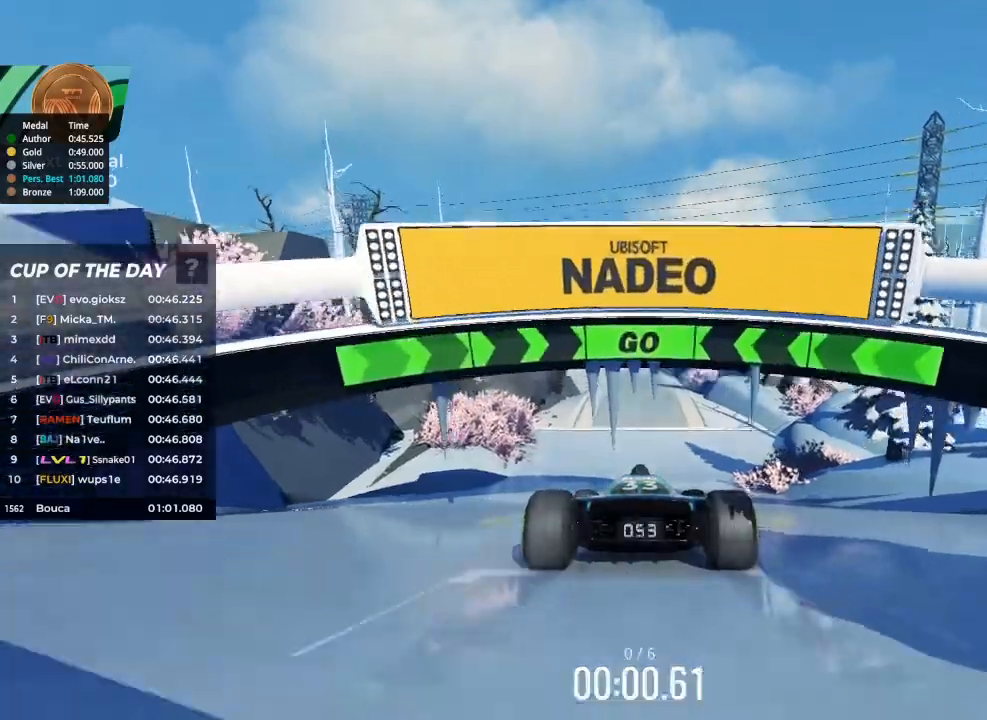
{"keys": ["up"], "events": []}
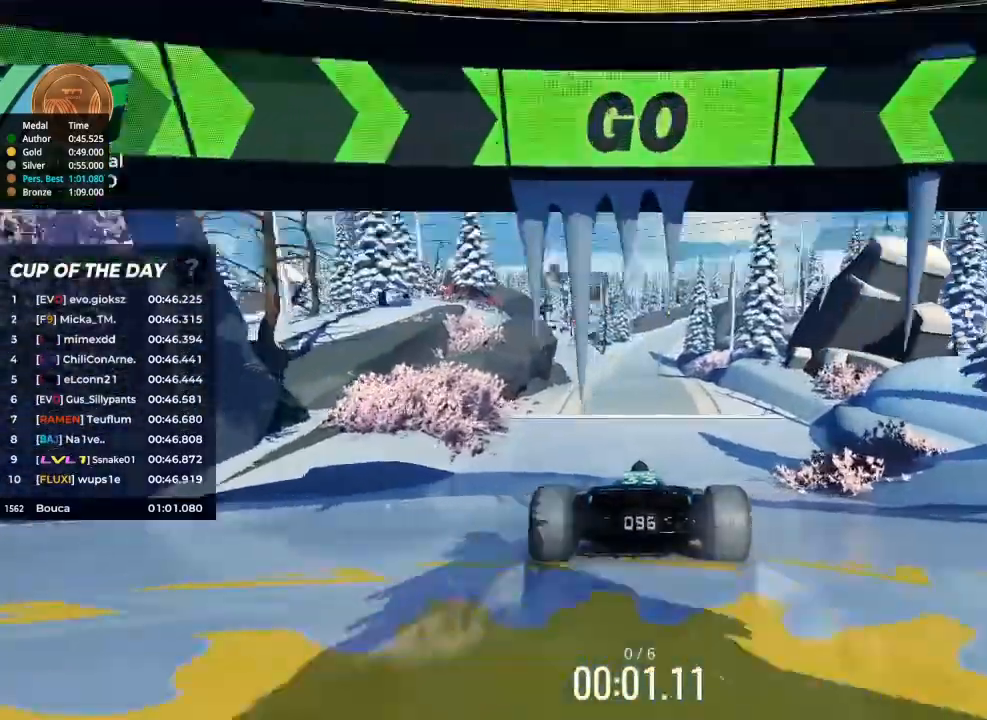
{"keys": ["up"], "events": [[167, "left", "down"], [300, "left", "up"]]}
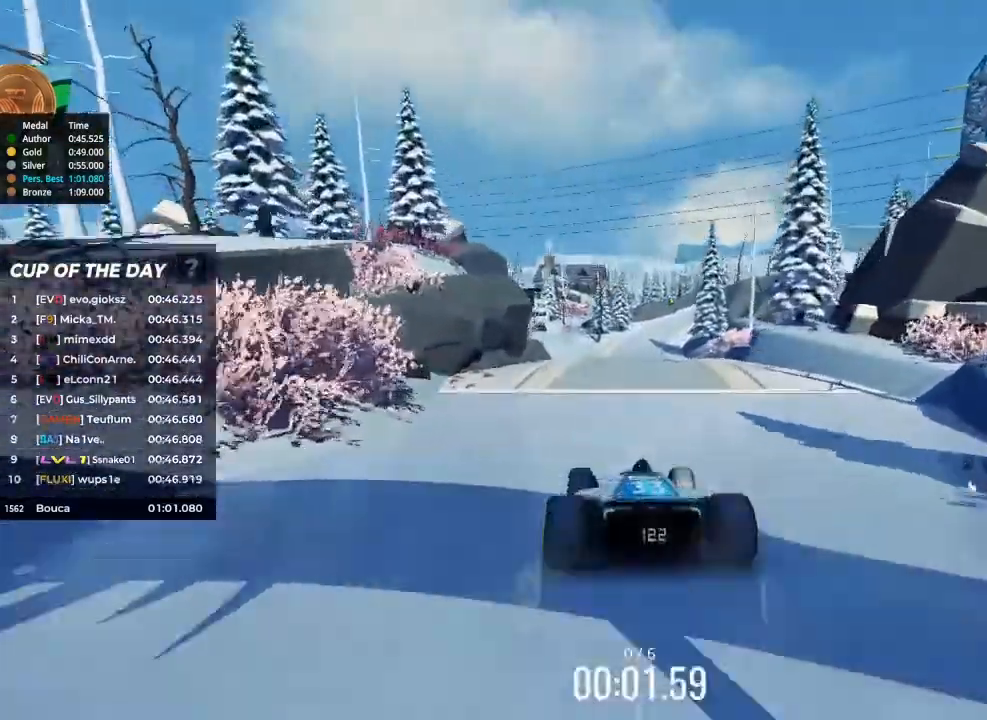
{"keys": ["up"], "events": []}
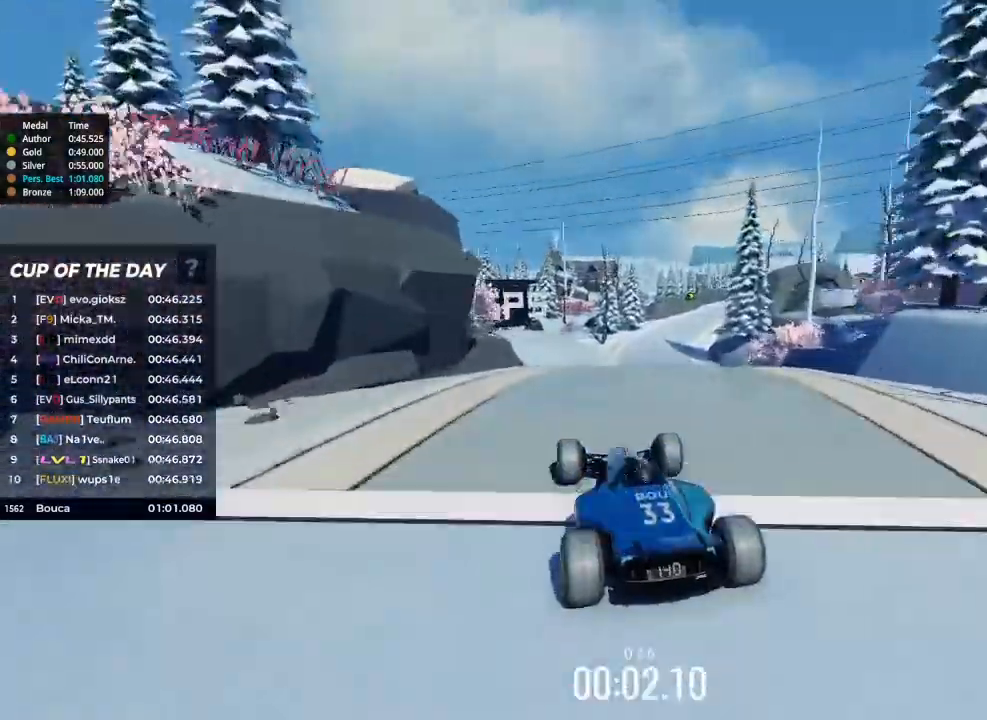
{"keys": ["right", "up"], "events": [[367, "right", "down"]]}
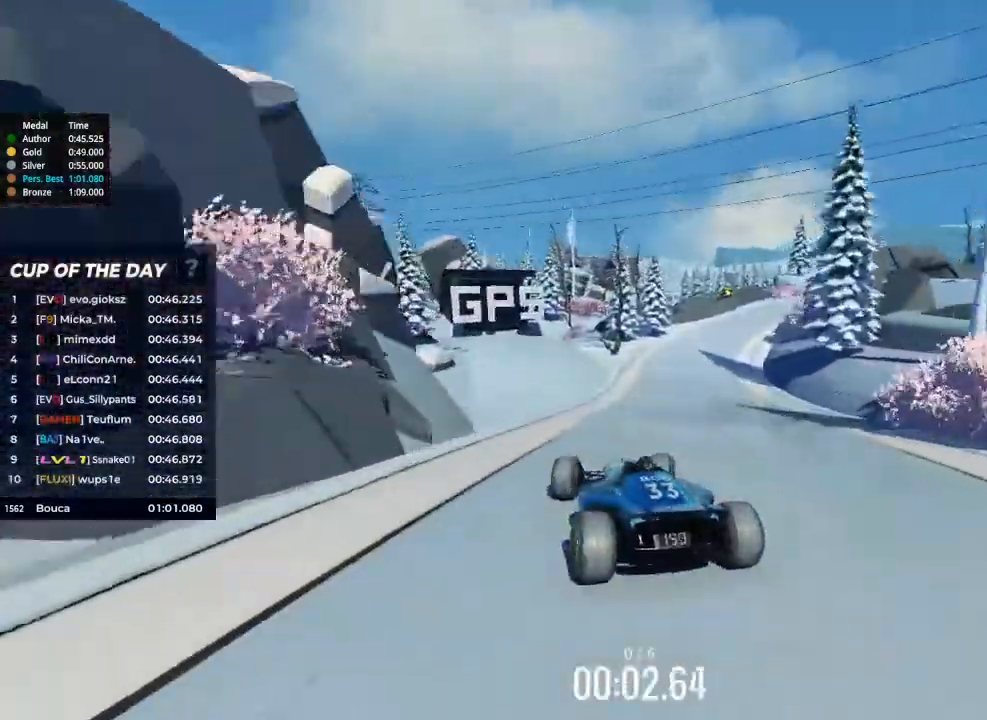
{"keys": ["right", "up"], "events": []}
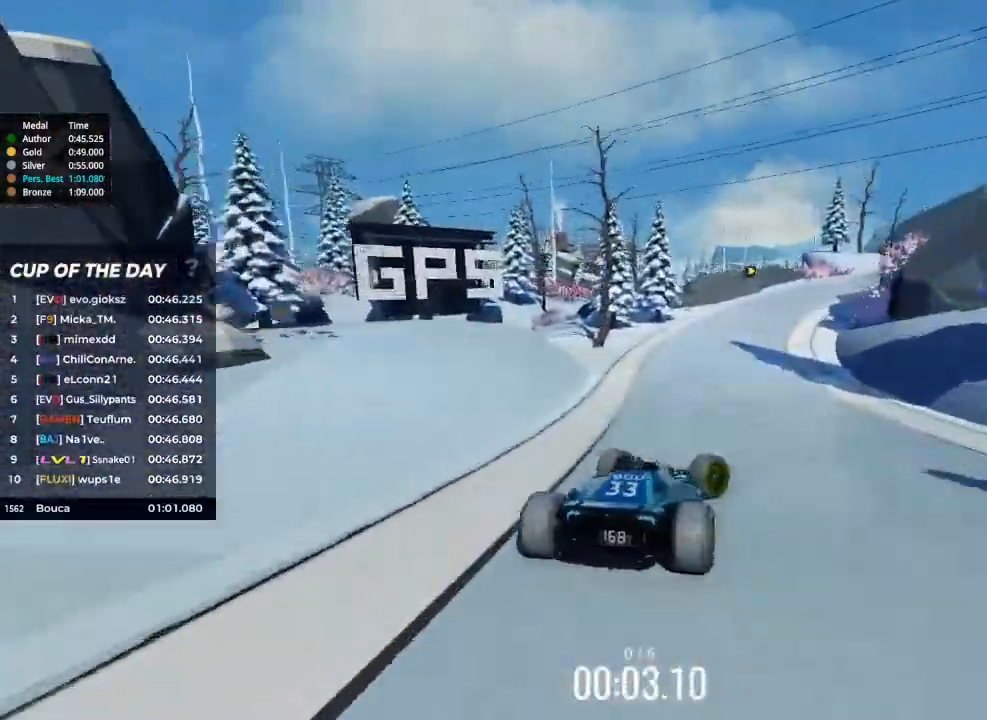
{"keys": ["left", "up"], "events": [[467, "left", "down"], [467, "right", "up"]]}
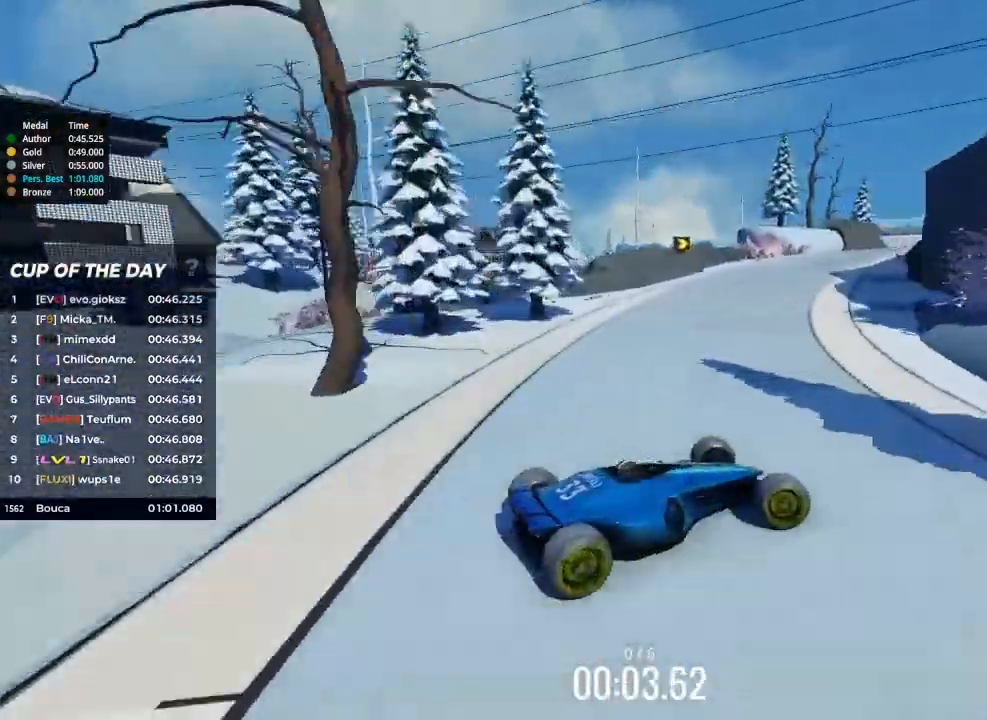
{"keys": ["left", "up"], "events": []}
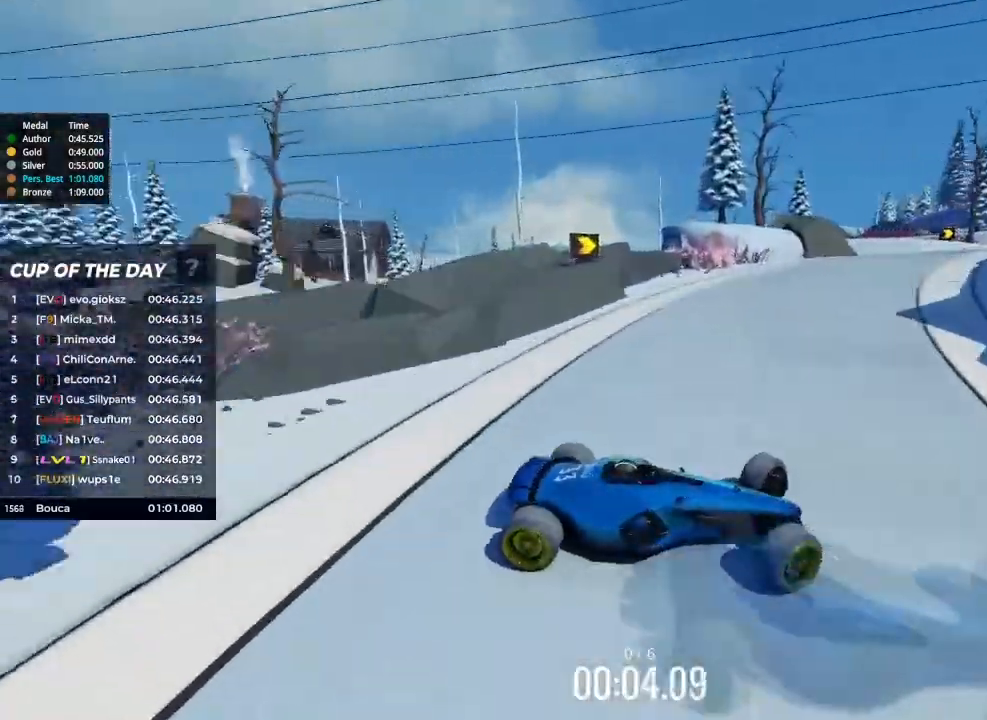
{"keys": ["left", "up"], "events": [[367, "brake", "down"], [467, "brake", "up"]]}
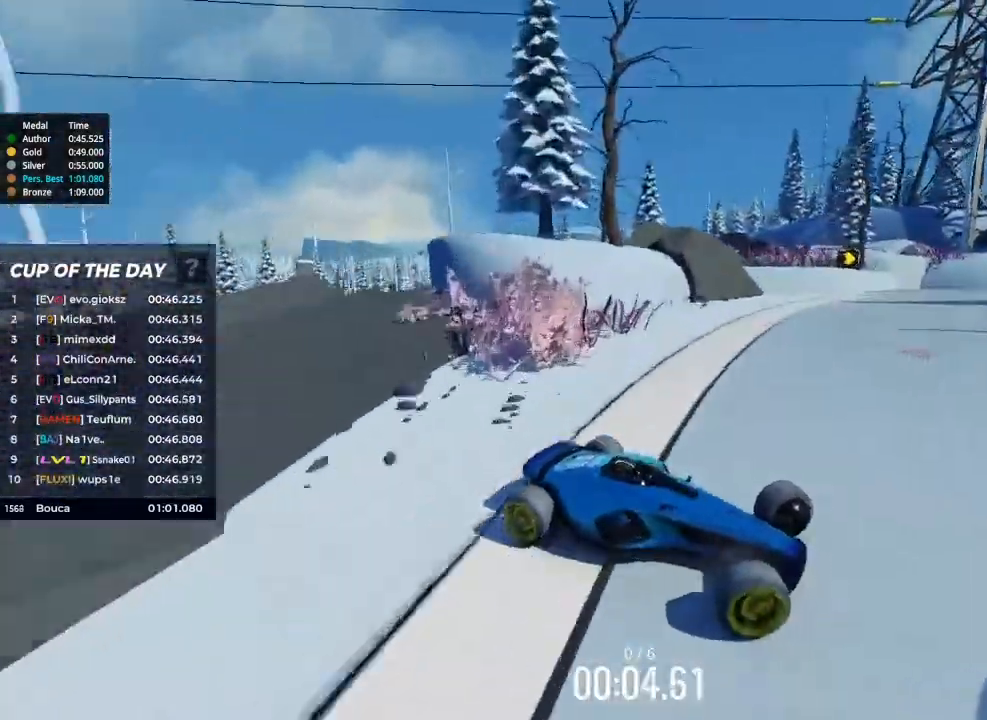
{"keys": ["left", "up"], "events": []}
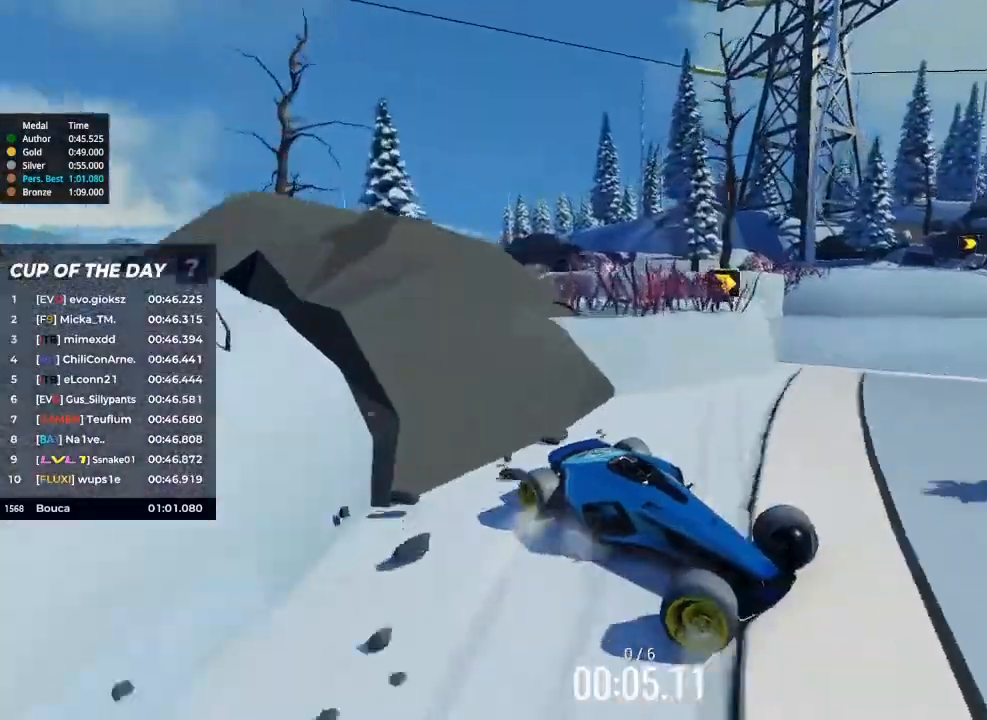
{"keys": ["up"], "events": [[500, "left", "up"]]}
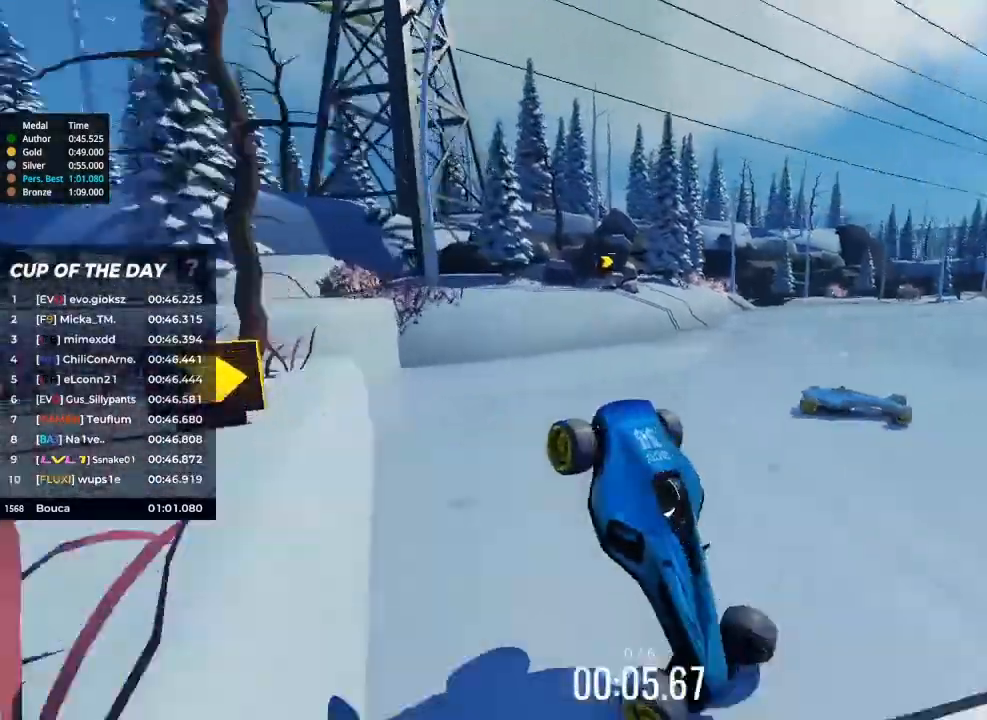
{"keys": ["up"], "events": []}
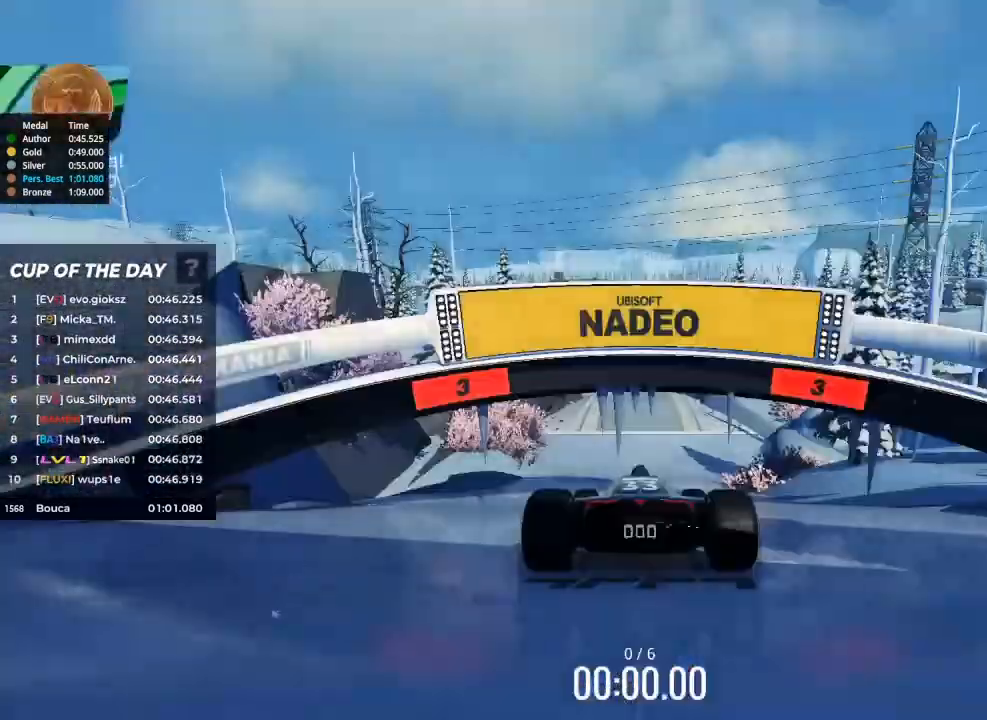
{"keys": ["up"], "events": []}
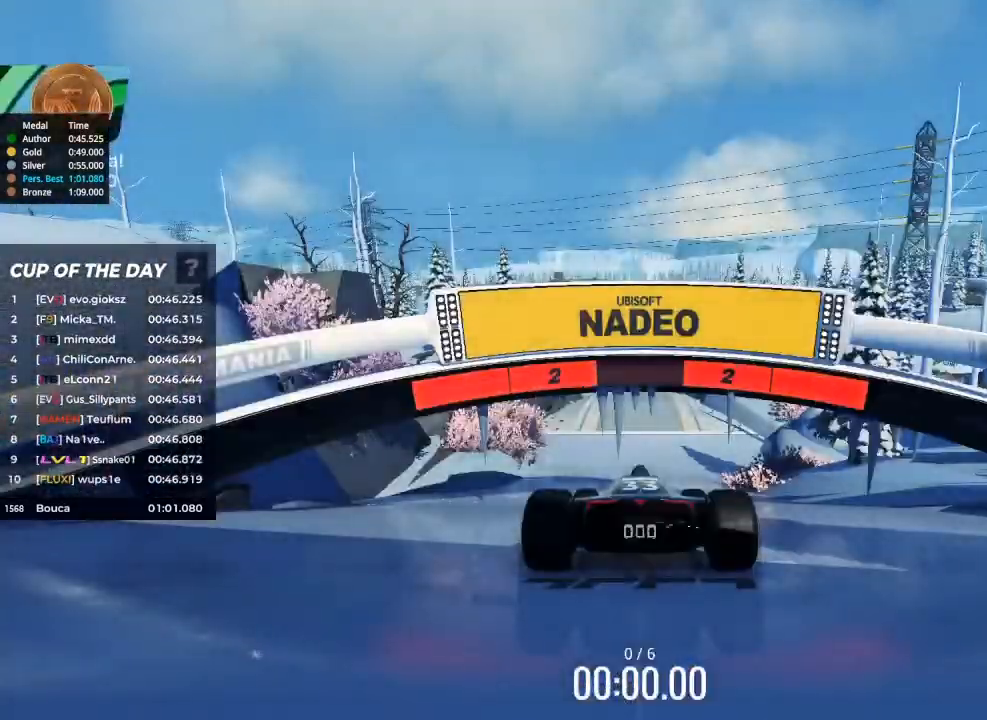
{"keys": ["up"], "events": []}
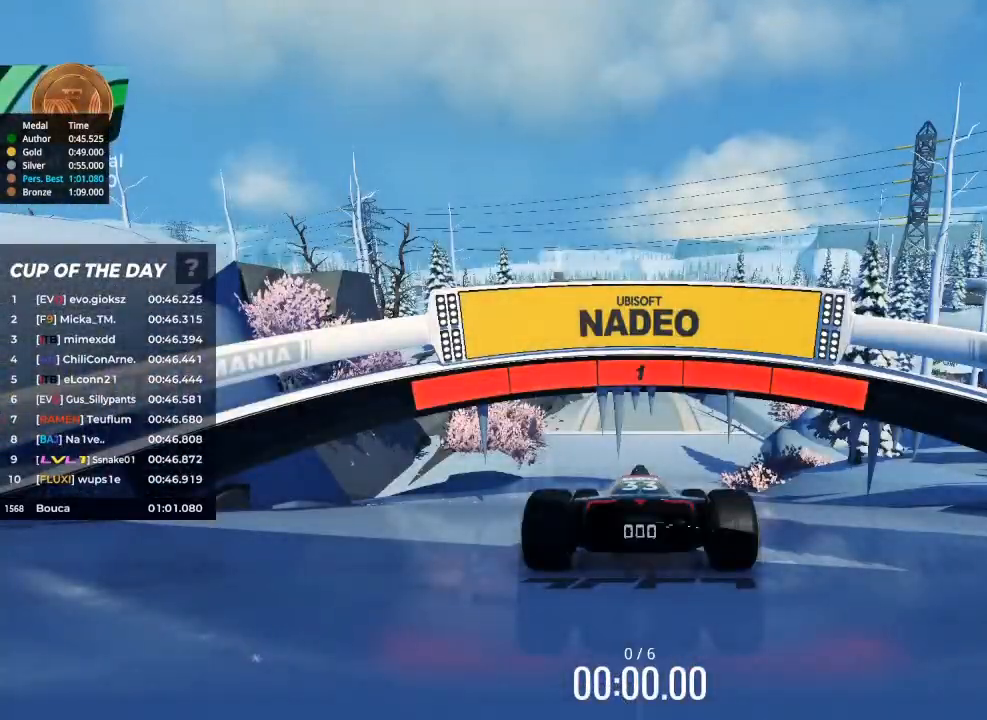
{"keys": ["up"], "events": []}
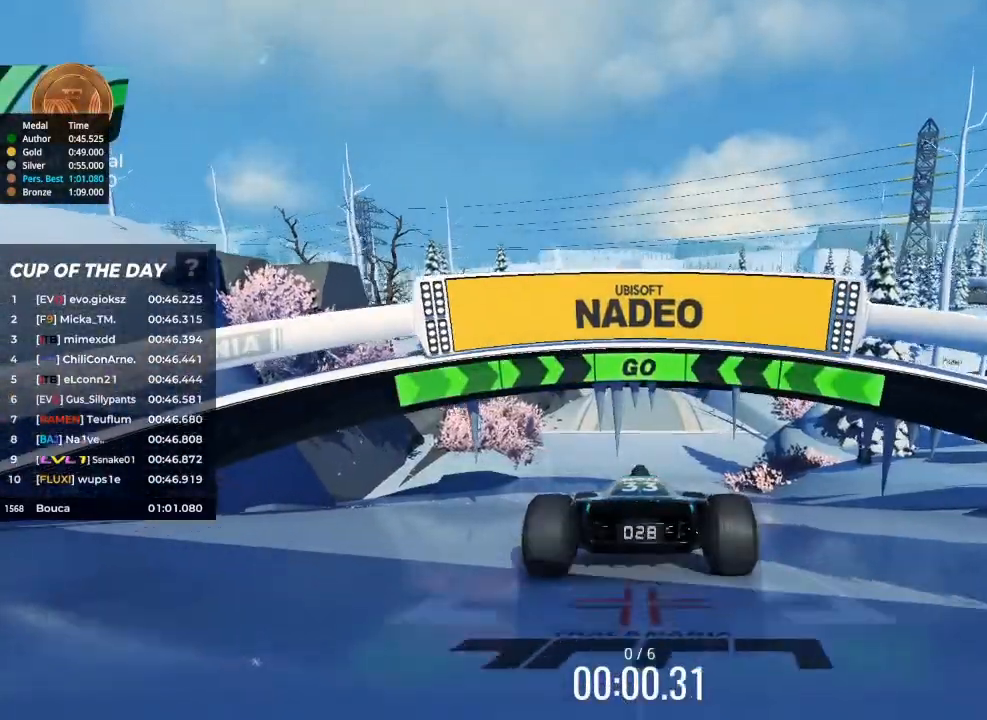
{"keys": ["up"], "events": []}
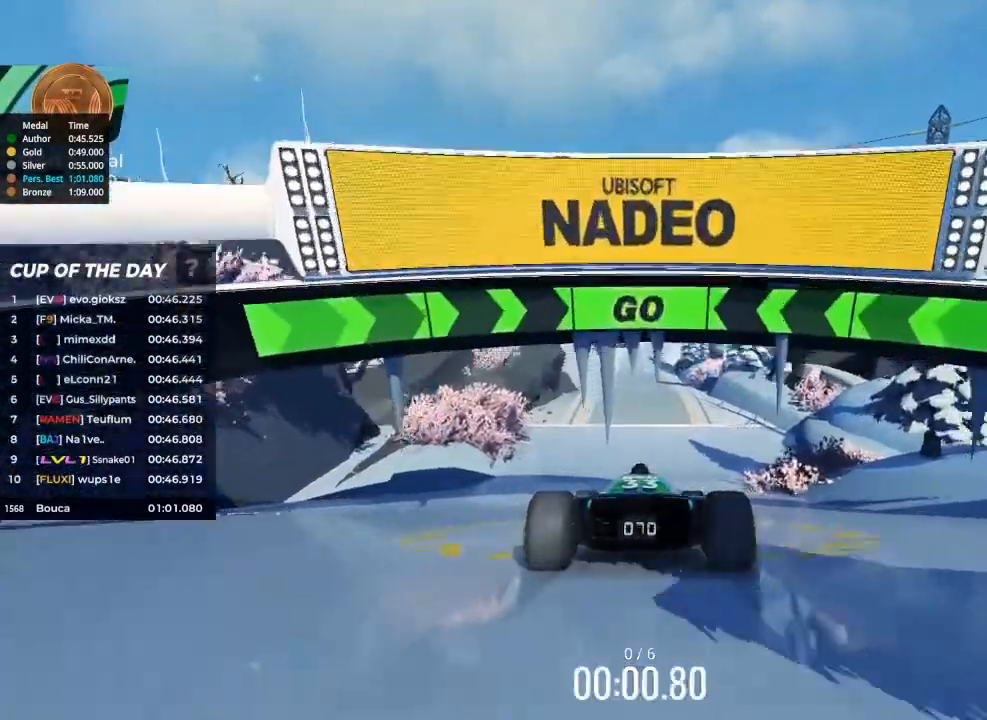
{"keys": ["up"], "events": [[300, "left", "down"], [400, "left", "up"]]}
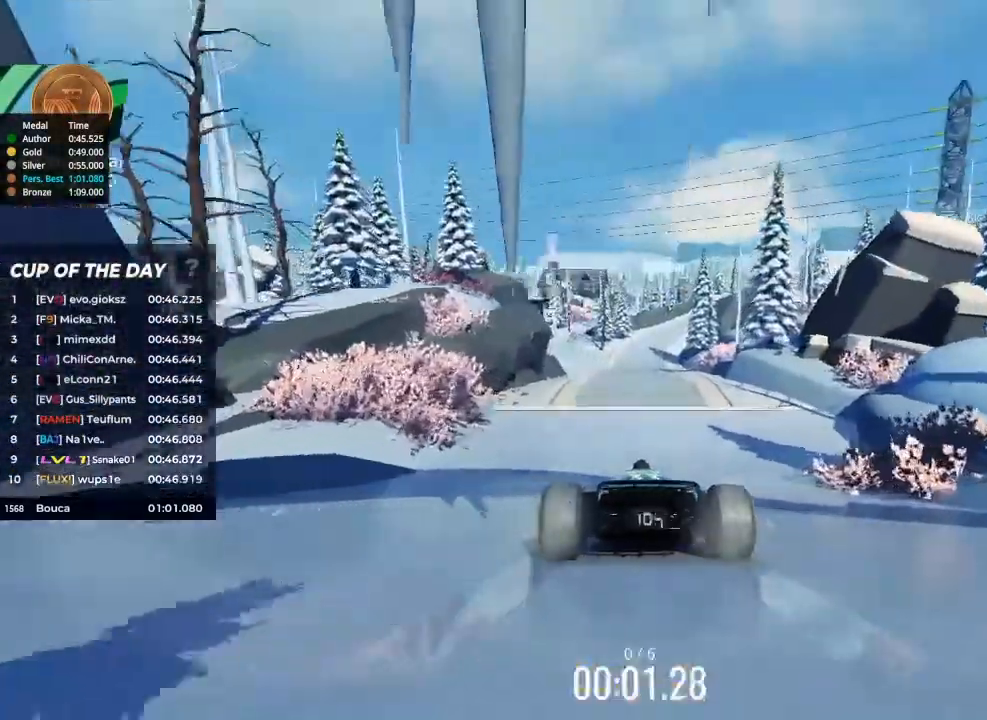
{"keys": ["up"], "events": []}
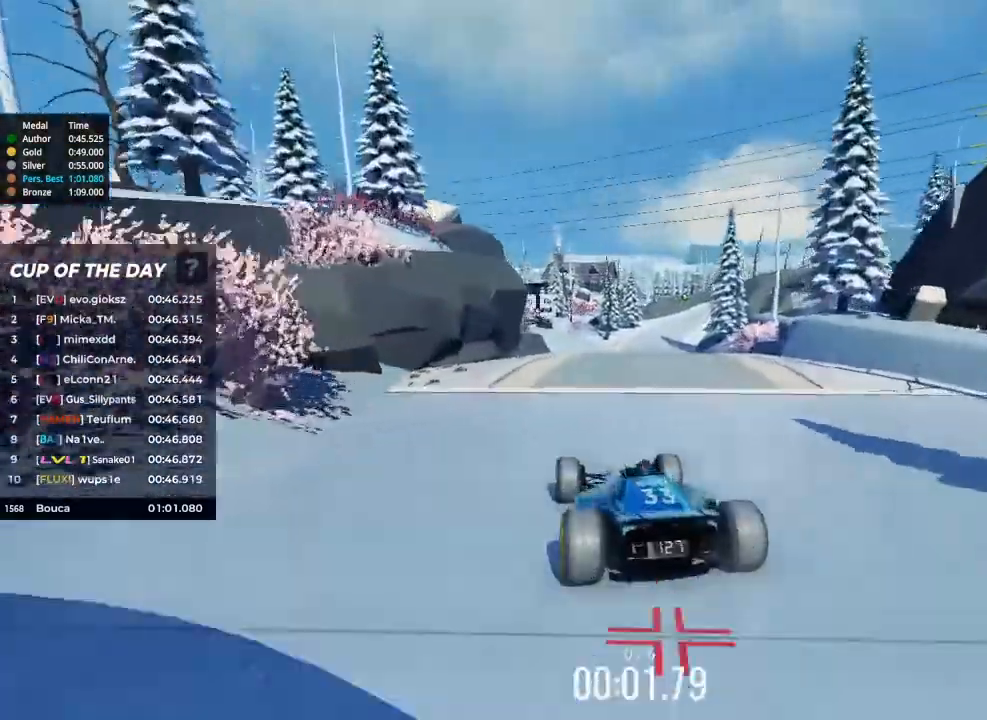
{"keys": ["right", "up"], "events": [[467, "right", "down"]]}
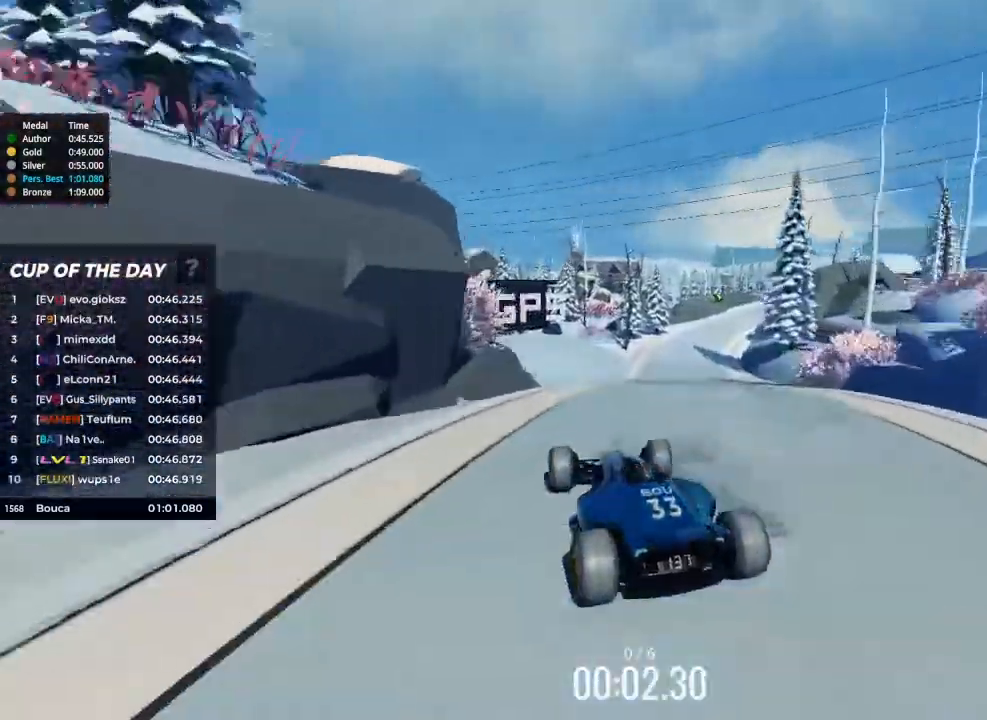
{"keys": ["right", "up"], "events": []}